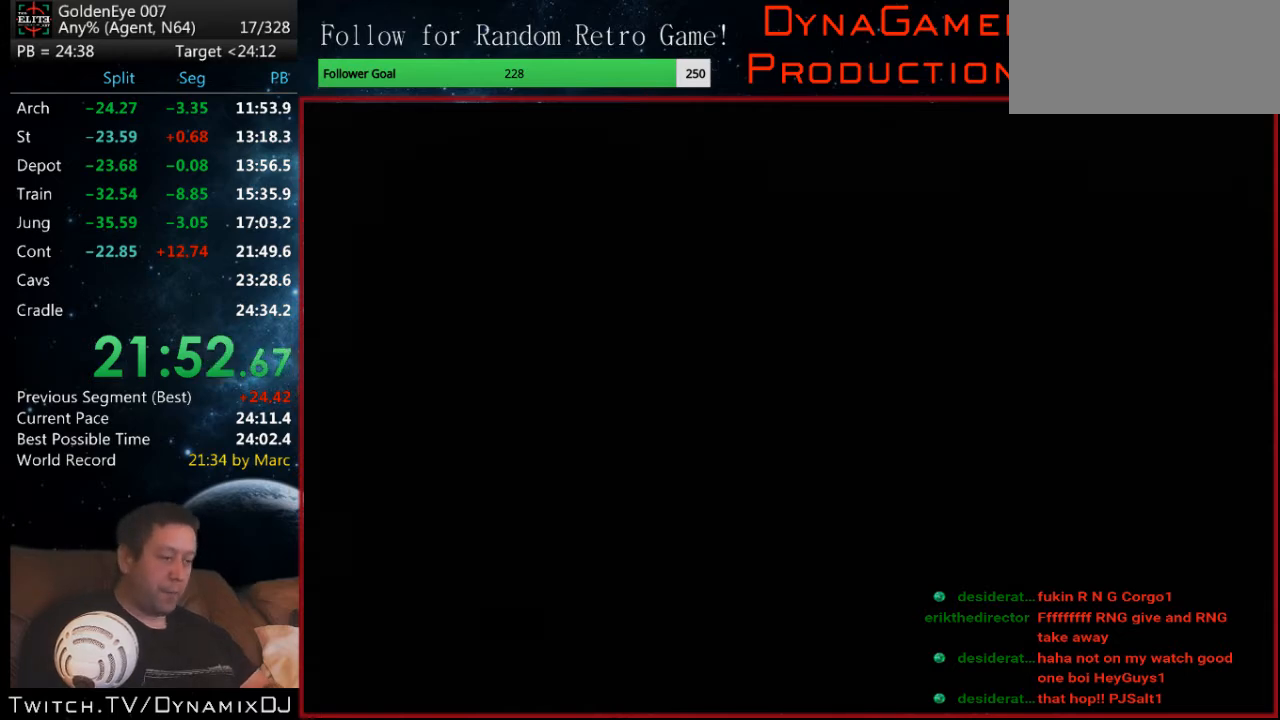
Gameplay with a controller (Nintendo layout); each line is a JSON object with the inputs held at the frame after it. "events" lists button and stick changes between this image and that frame as [ms after this image, input, new state], when the widget could be followed in between. Not read: L1 L3 R3.
{"buttons": ["Z", "C_LEFT", "C_UP"], "left_stick": "center", "events": []}
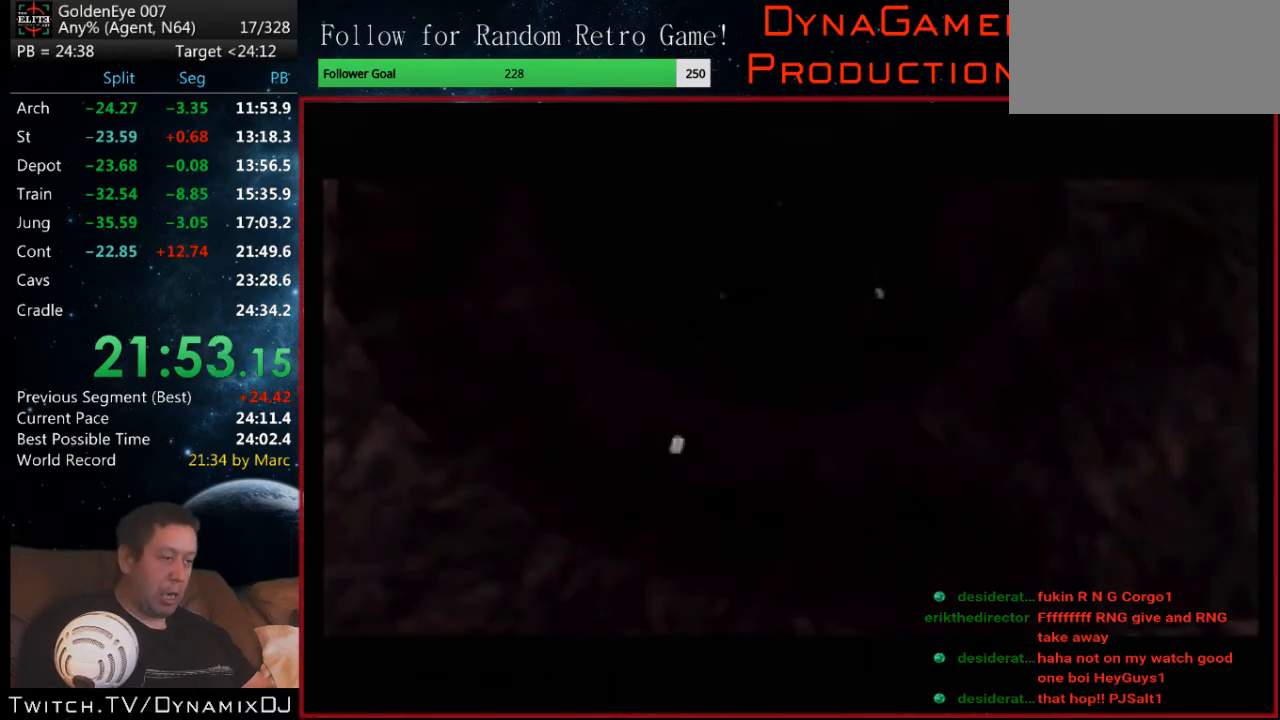
{"buttons": ["C_LEFT", "C_UP"], "left_stick": "center", "events": [[67, "Z", "up"]]}
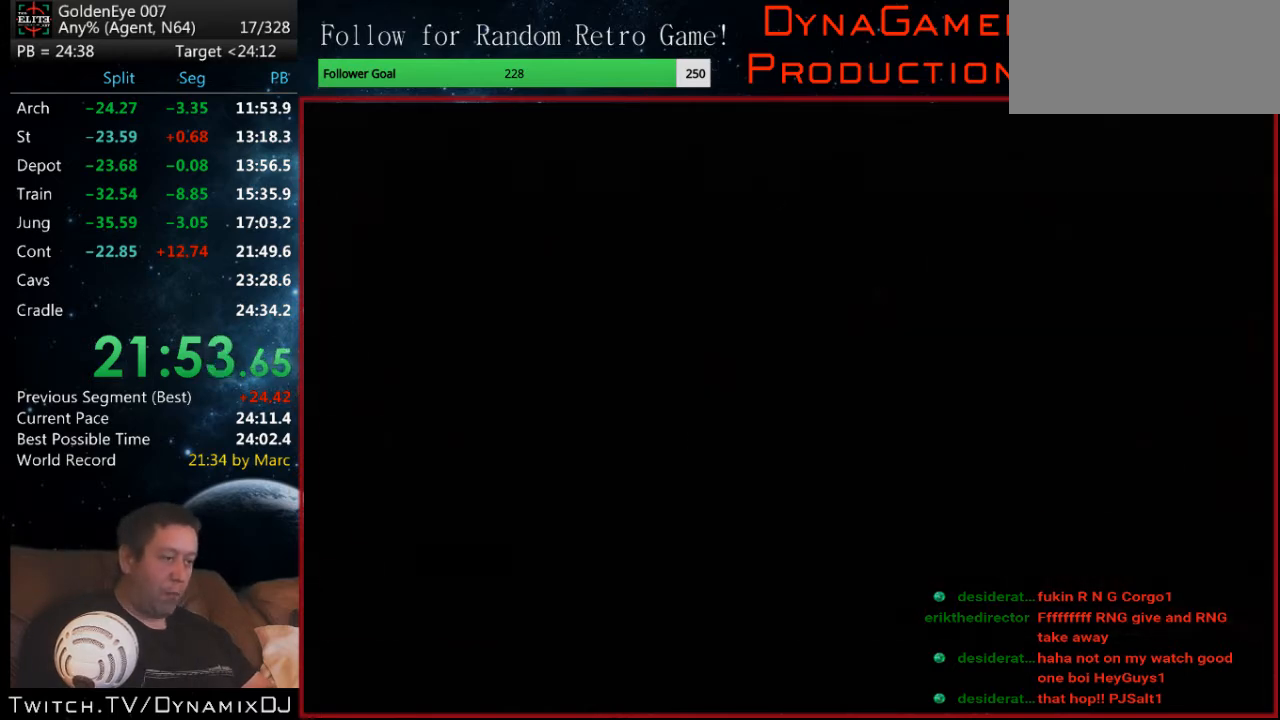
{"buttons": ["C_LEFT", "C_UP"], "left_stick": "center", "events": [[67, "Z", "down"], [200, "Z", "up"]]}
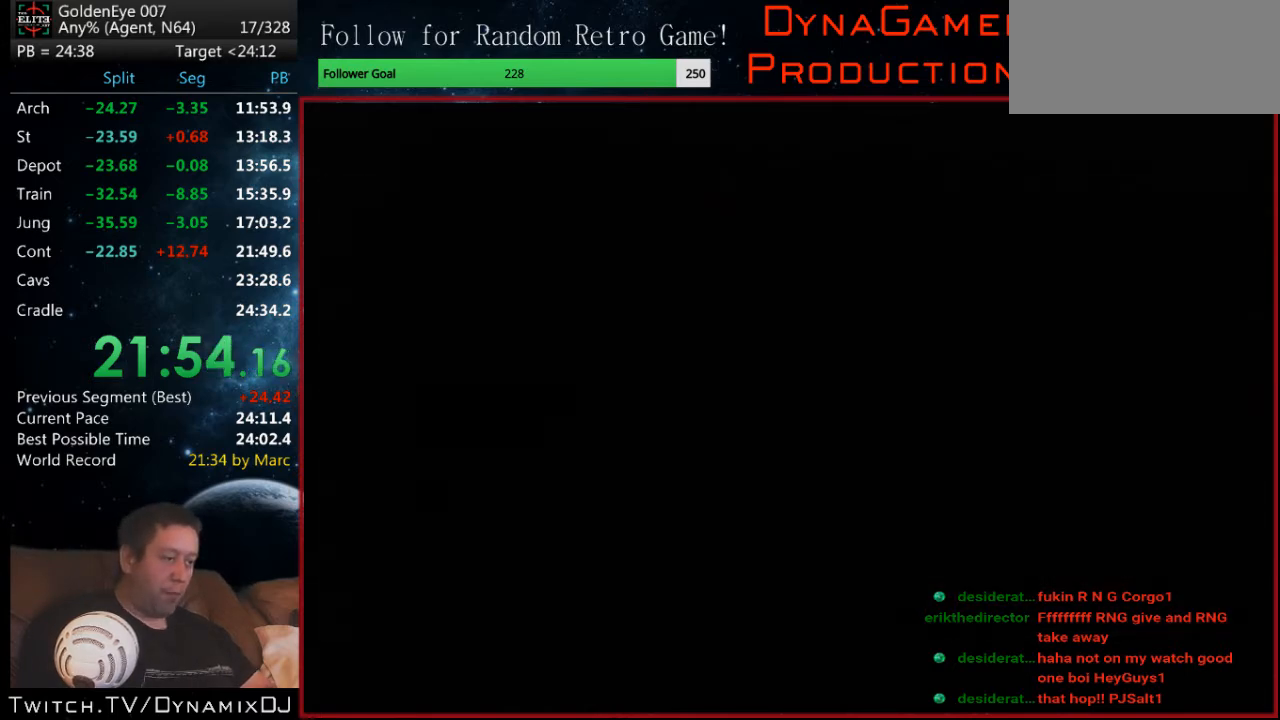
{"buttons": ["C_LEFT", "C_UP"], "left_stick": "right", "events": [[33, "B", "down"], [233, "B", "up"], [333, "left_stick", "right"]]}
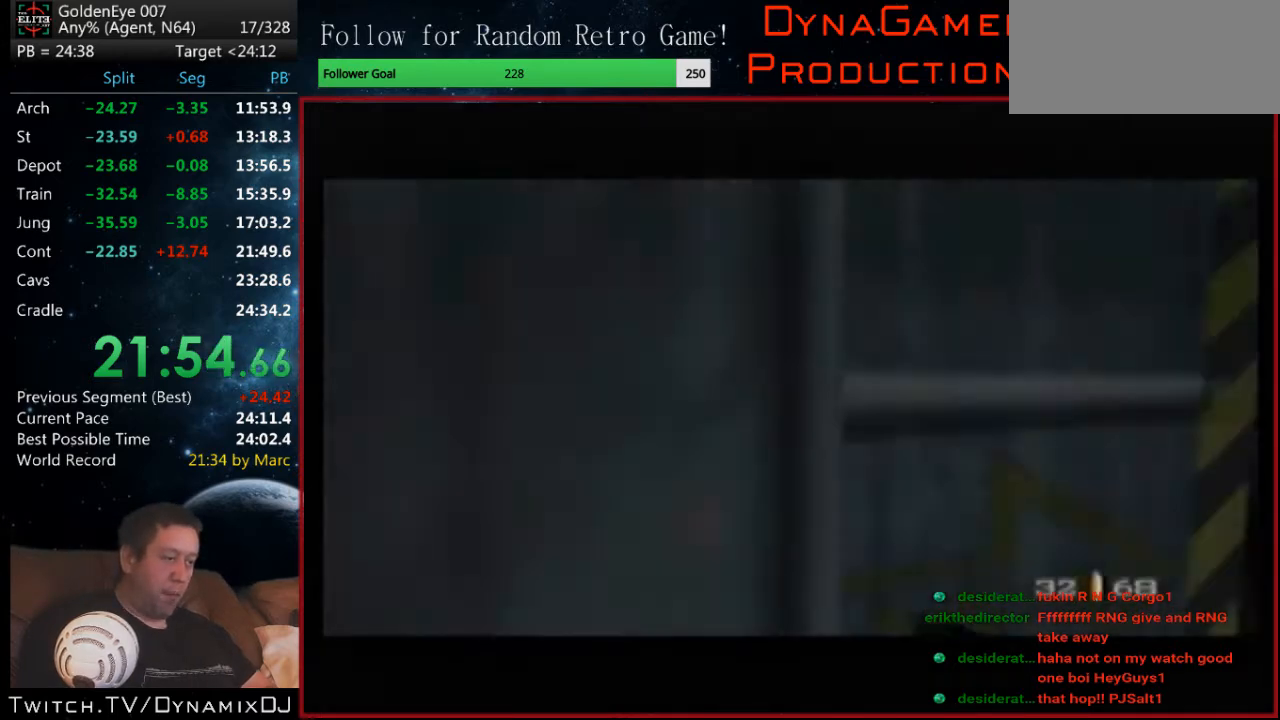
{"buttons": ["C_LEFT", "C_UP"], "left_stick": "up-left", "events": [[333, "left_stick", "up-left"]]}
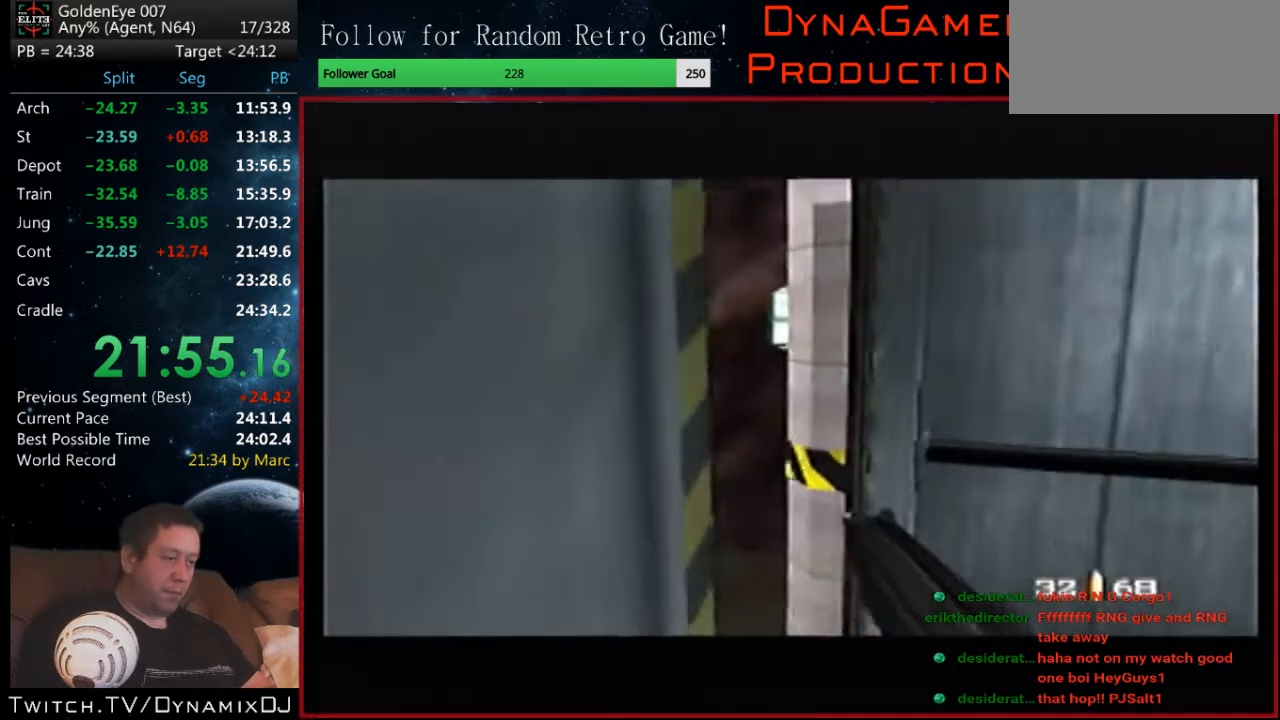
{"buttons": ["C_LEFT", "C_UP"], "left_stick": "left", "events": [[100, "left_stick", "right"], [433, "left_stick", "up"], [500, "left_stick", "left"]]}
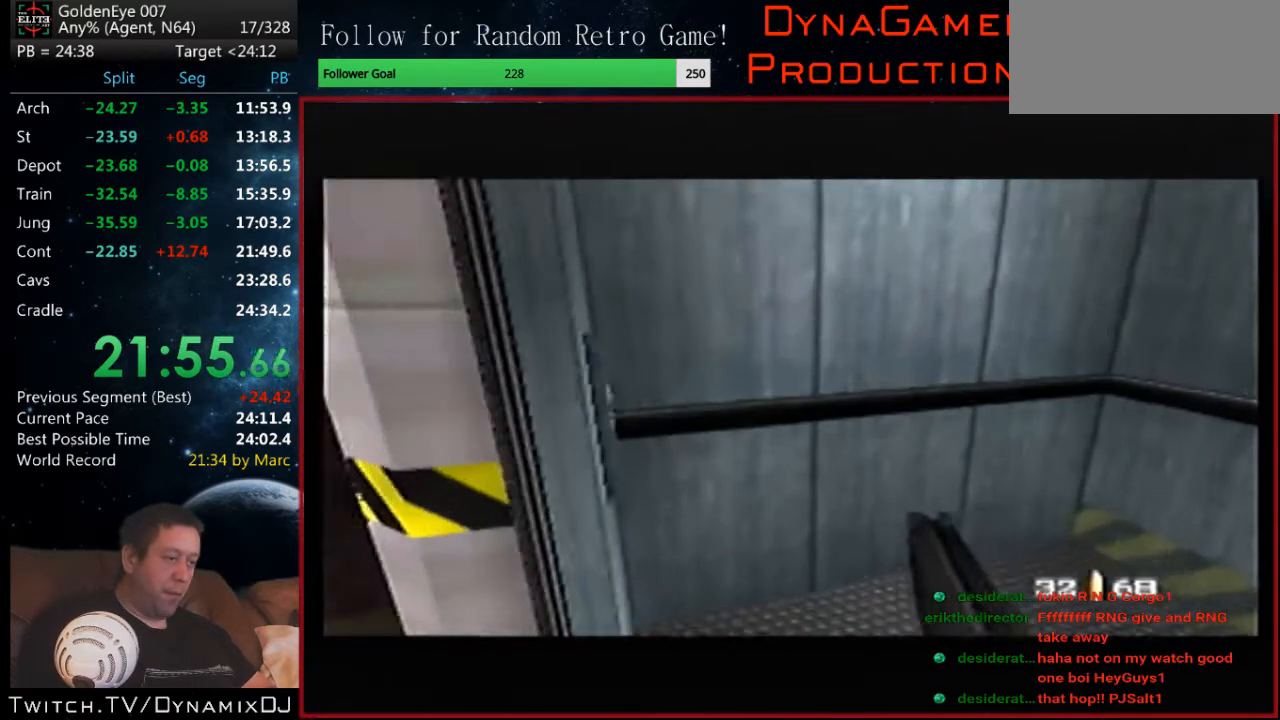
{"buttons": ["C_LEFT", "C_UP"], "left_stick": "center", "events": [[333, "left_stick", "center"]]}
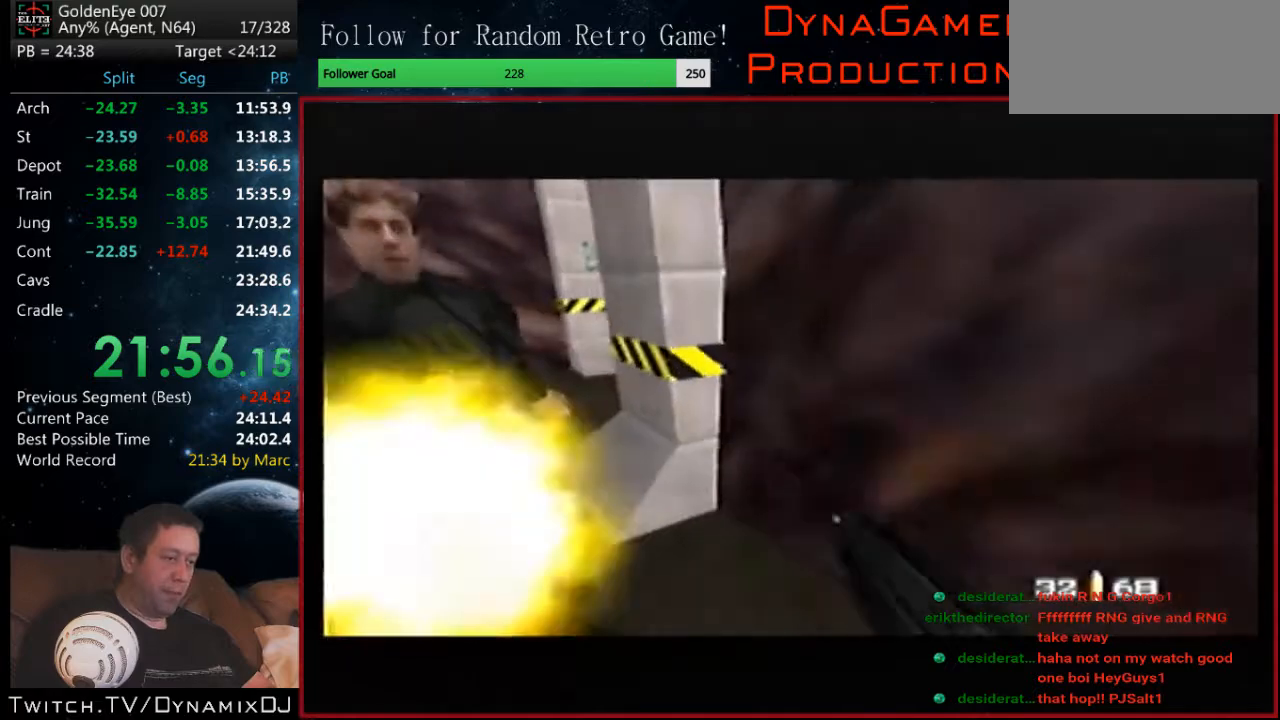
{"buttons": ["C_LEFT", "C_UP"], "left_stick": "right", "events": [[233, "left_stick", "left"], [333, "left_stick", "right"]]}
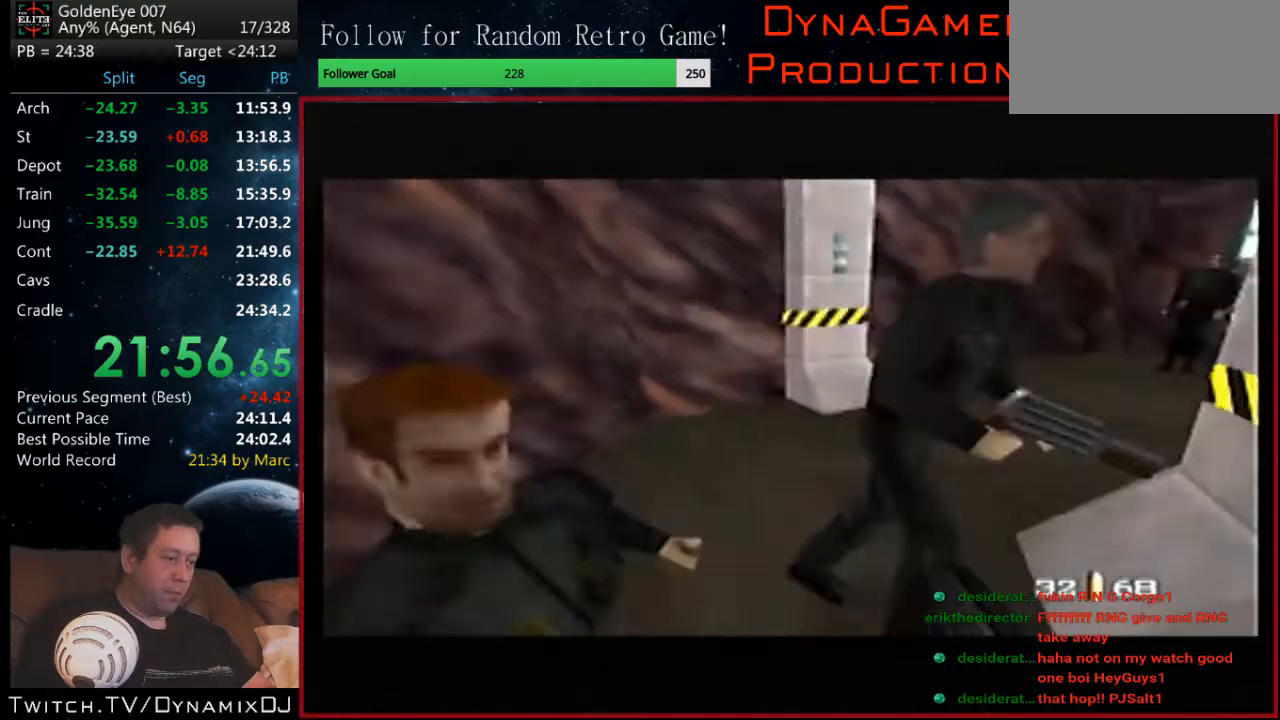
{"buttons": ["C_LEFT", "C_UP"], "left_stick": "center", "events": [[367, "left_stick", "center"]]}
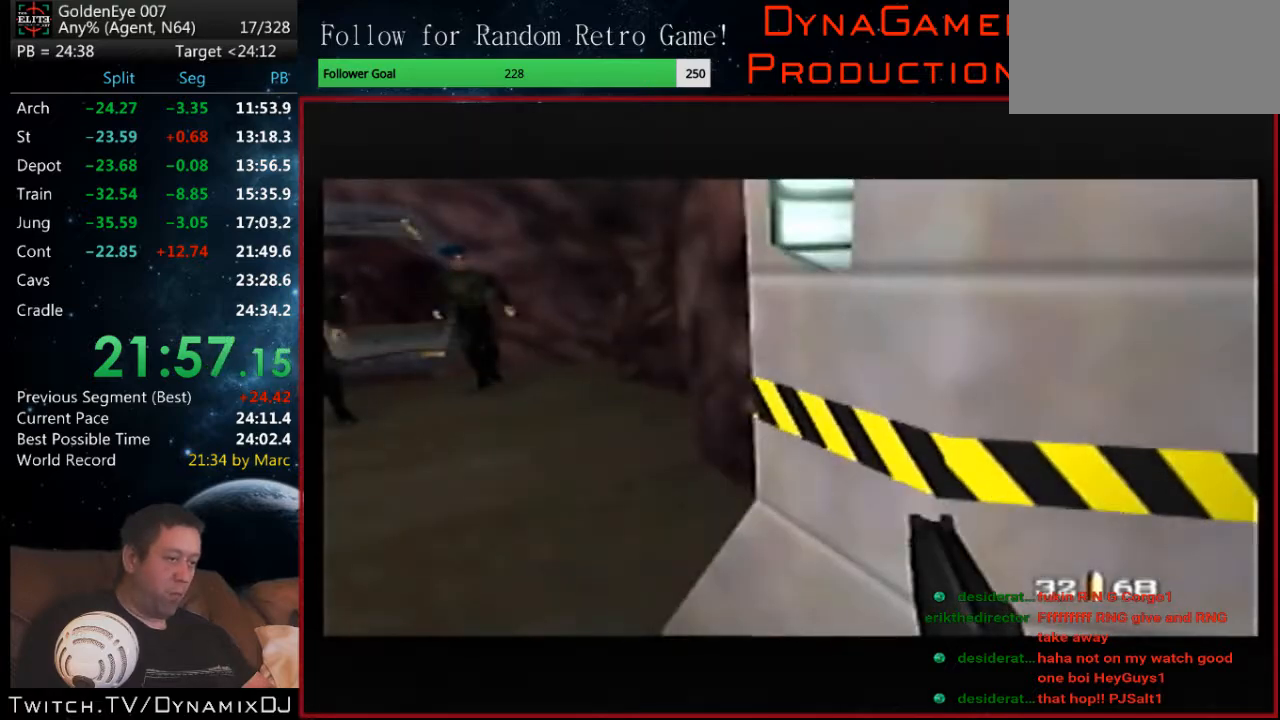
{"buttons": ["C_LEFT", "C_UP"], "left_stick": "up-left", "events": [[100, "left_stick", "right"], [200, "left_stick", "center"], [400, "left_stick", "up-left"]]}
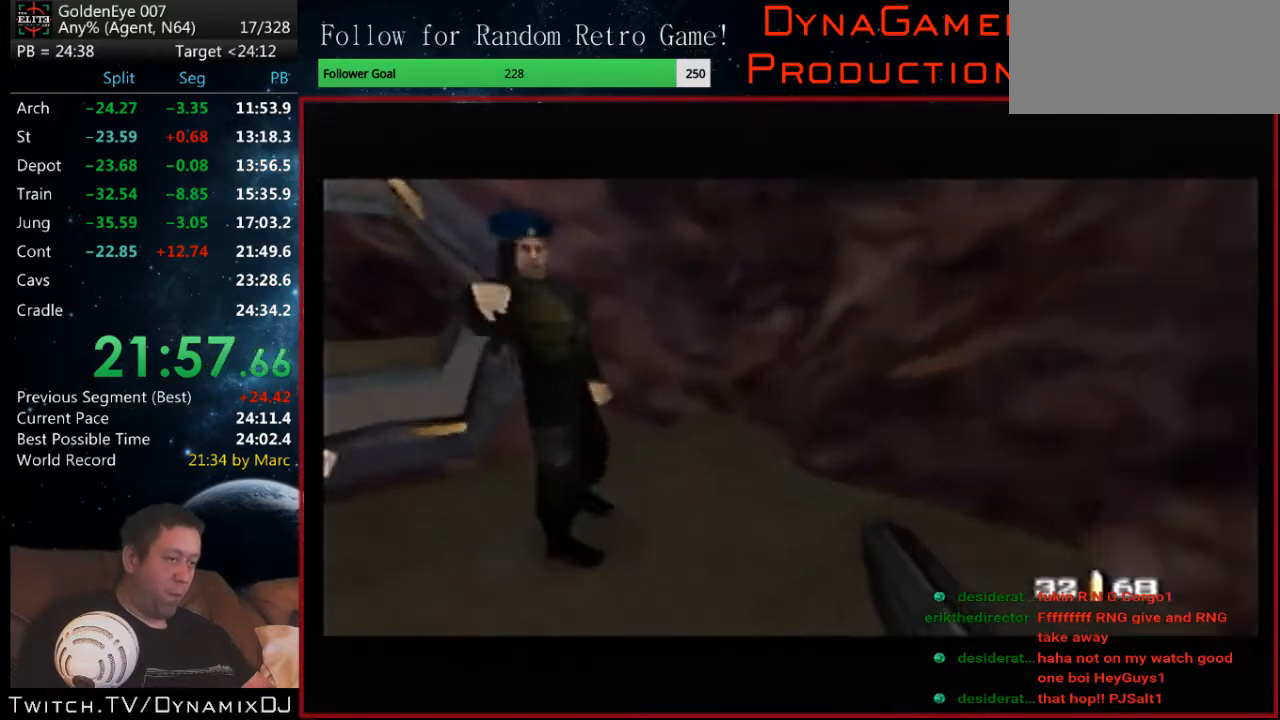
{"buttons": ["C_LEFT", "C_UP"], "left_stick": "up-left", "events": [[33, "left_stick", "center"], [133, "left_stick", "up-right"], [267, "left_stick", "center"], [500, "left_stick", "up-left"]]}
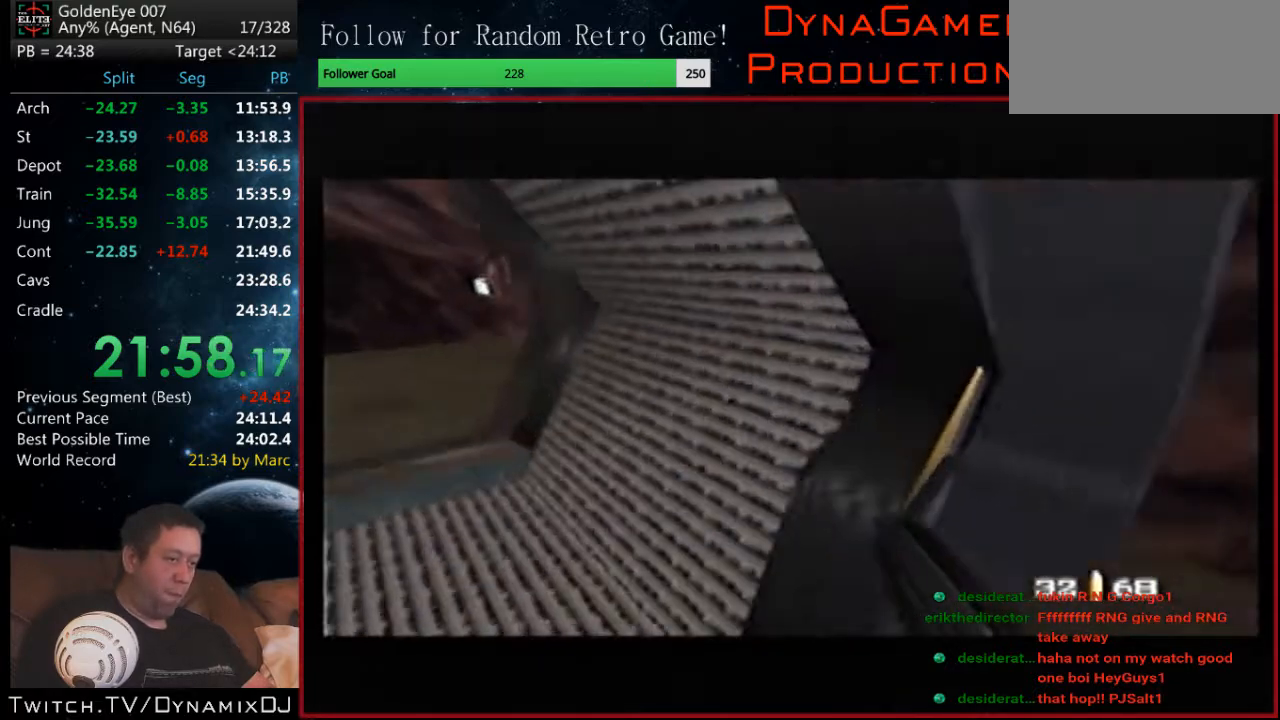
{"buttons": ["C_LEFT", "C_UP"], "left_stick": "right", "events": [[233, "left_stick", "center"], [433, "left_stick", "right"]]}
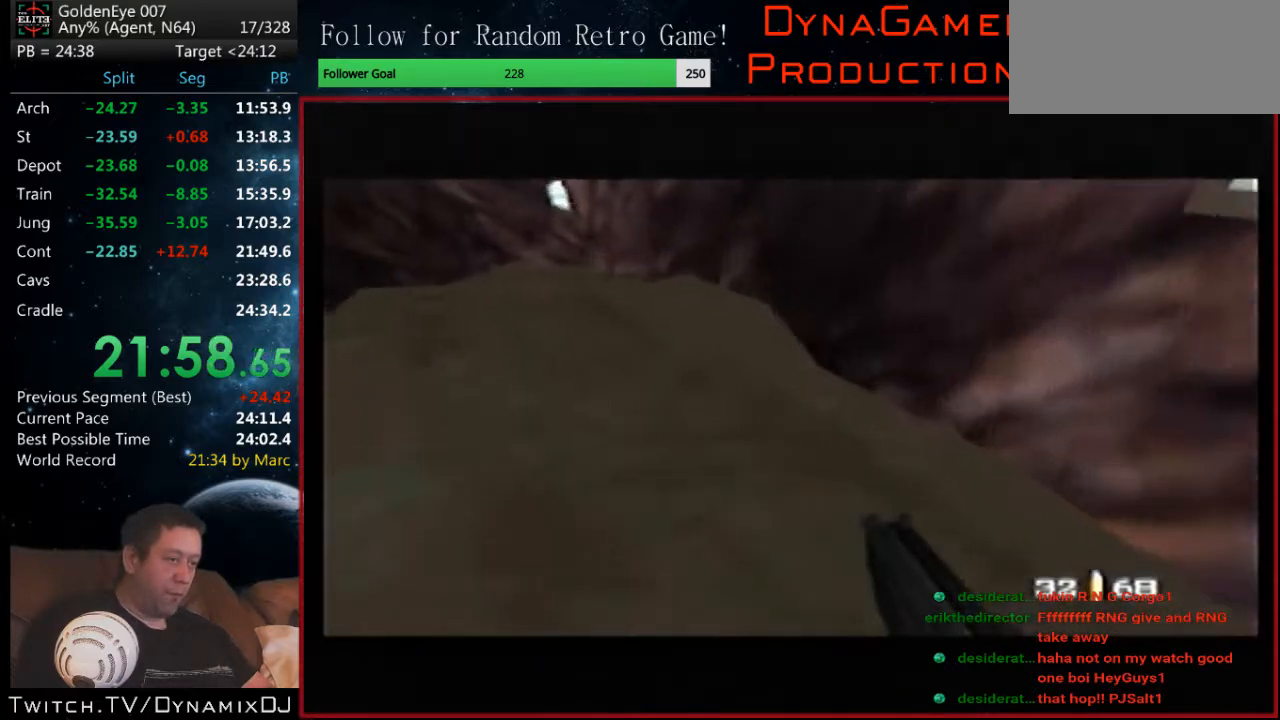
{"buttons": ["C_LEFT", "C_UP"], "left_stick": "center", "events": [[267, "left_stick", "center"]]}
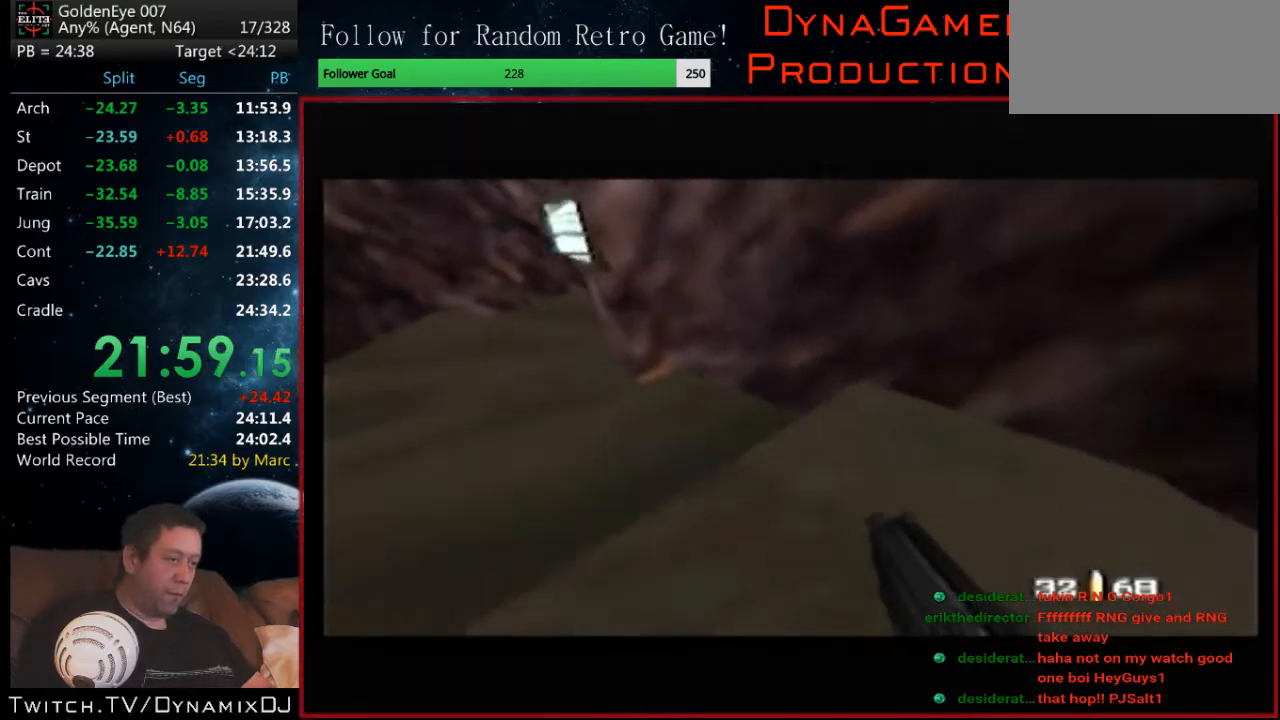
{"buttons": ["C_RIGHT", "C_UP"], "left_stick": "center", "events": [[267, "left_stick", "left"], [400, "C_RIGHT", "down"], [500, "C_LEFT", "up"], [500, "left_stick", "center"]]}
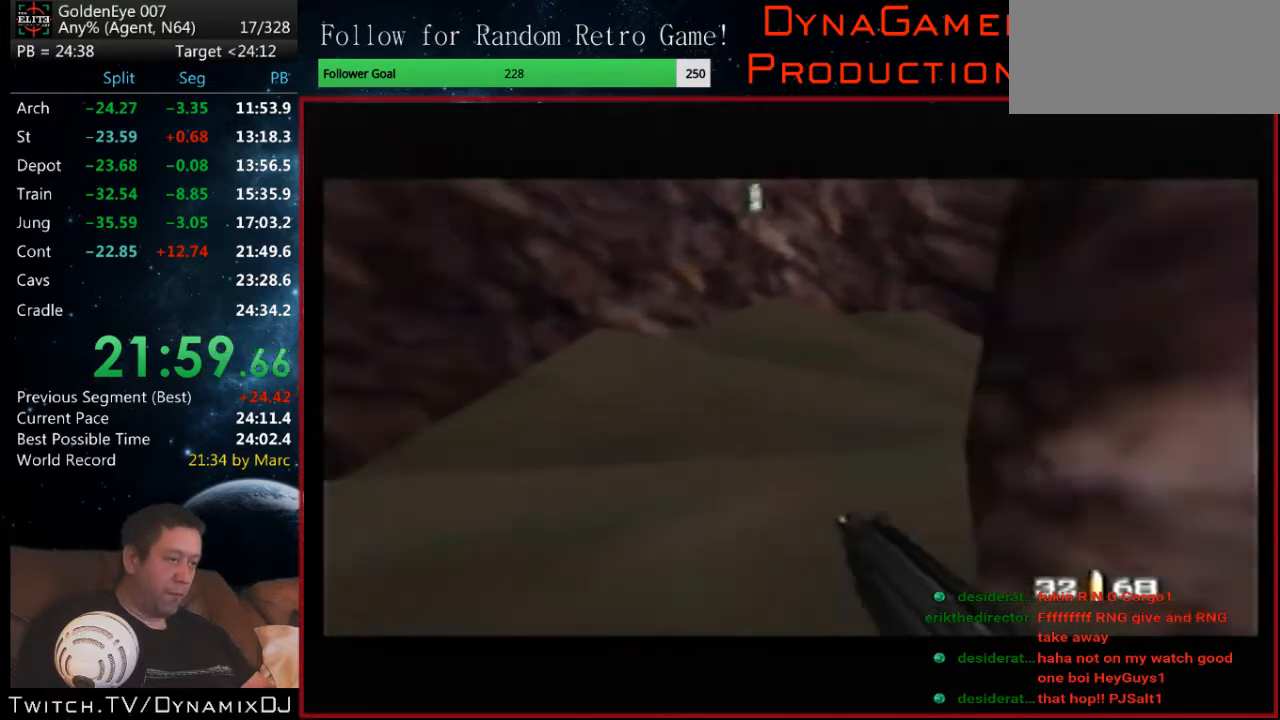
{"buttons": ["C_RIGHT", "C_UP"], "left_stick": "center", "events": []}
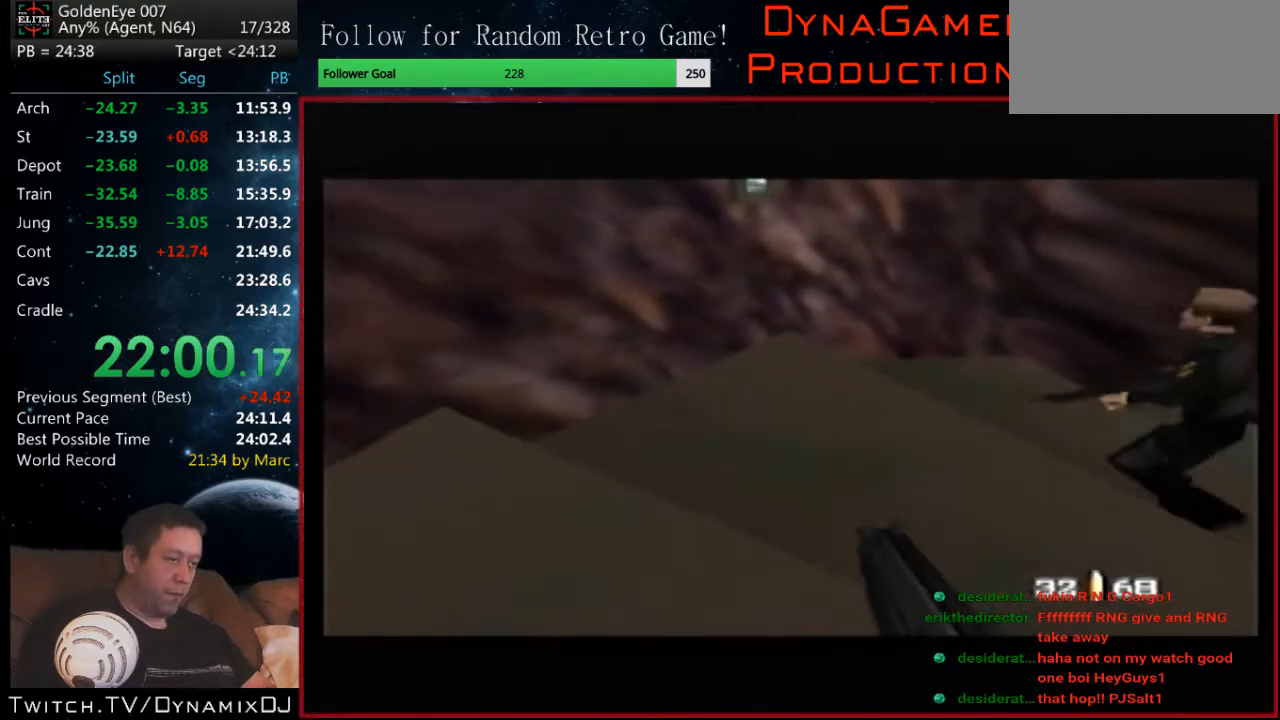
{"buttons": ["C_RIGHT", "C_UP"], "left_stick": "center", "events": [[267, "left_stick", "right"], [333, "left_stick", "center"]]}
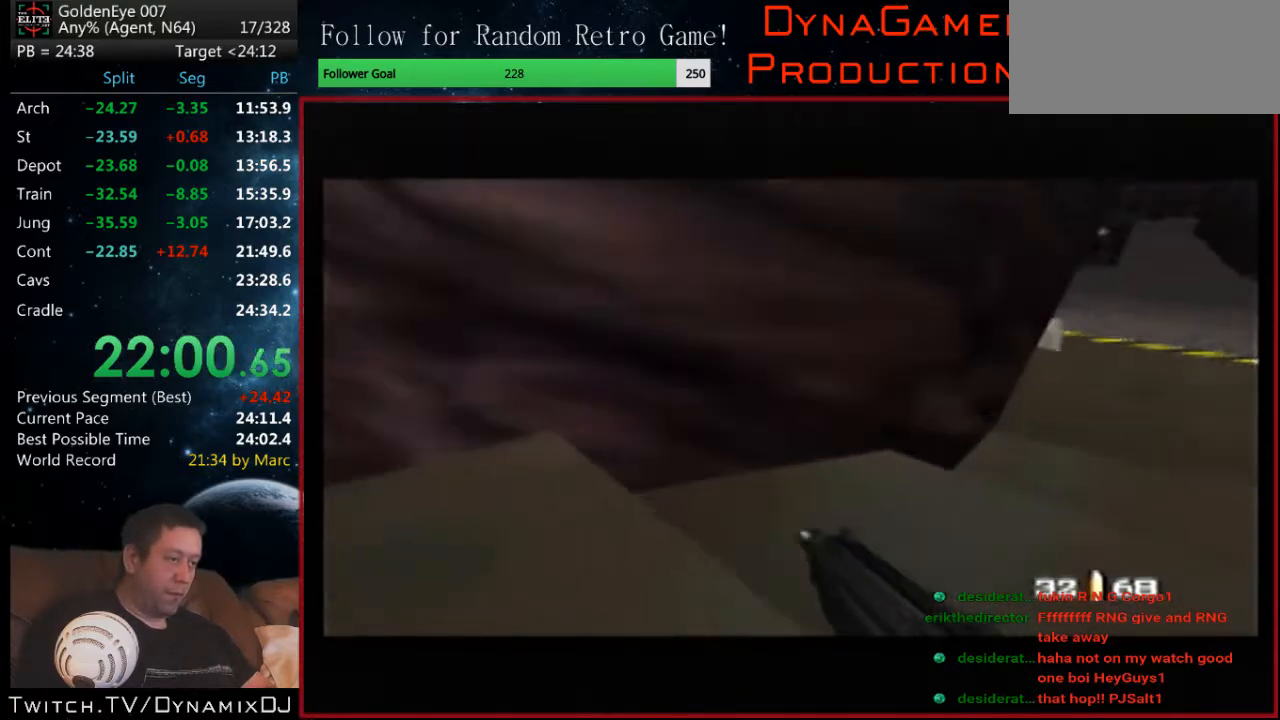
{"buttons": ["C_RIGHT", "C_UP"], "left_stick": "center", "events": [[233, "left_stick", "left"], [367, "left_stick", "center"]]}
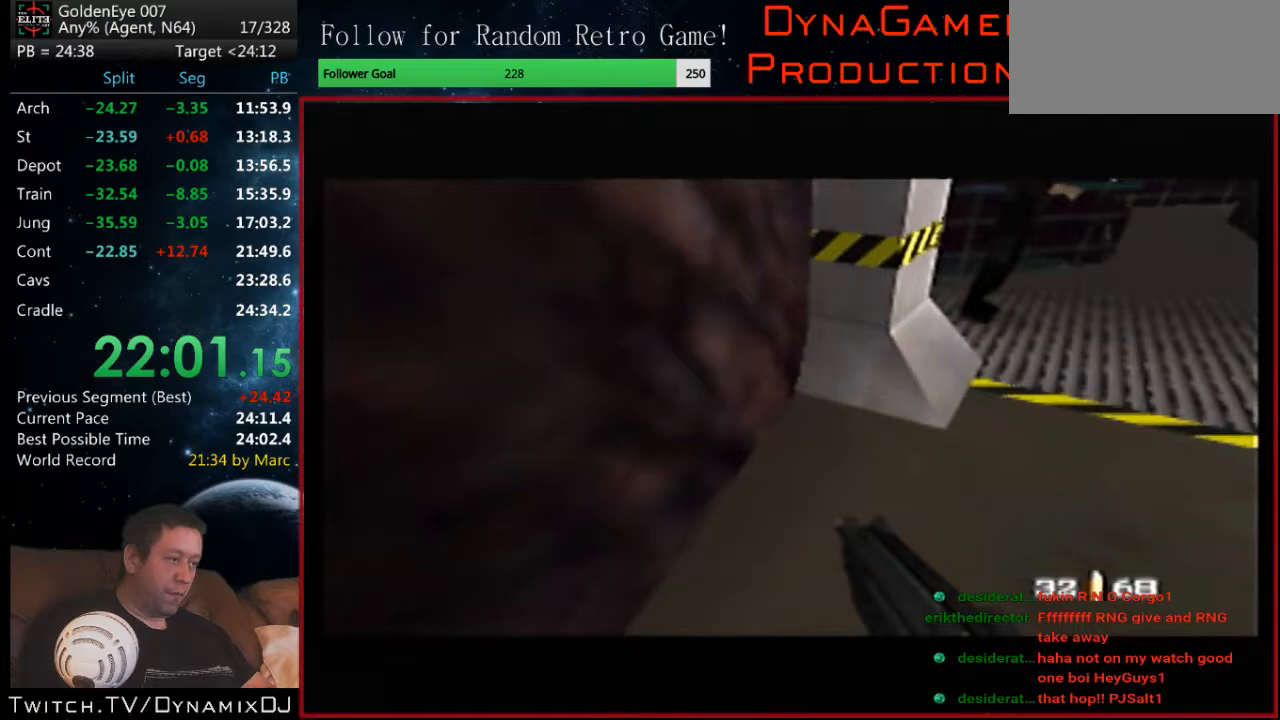
{"buttons": ["C_RIGHT", "C_UP"], "left_stick": "center", "events": [[133, "left_stick", "left"], [300, "left_stick", "center"]]}
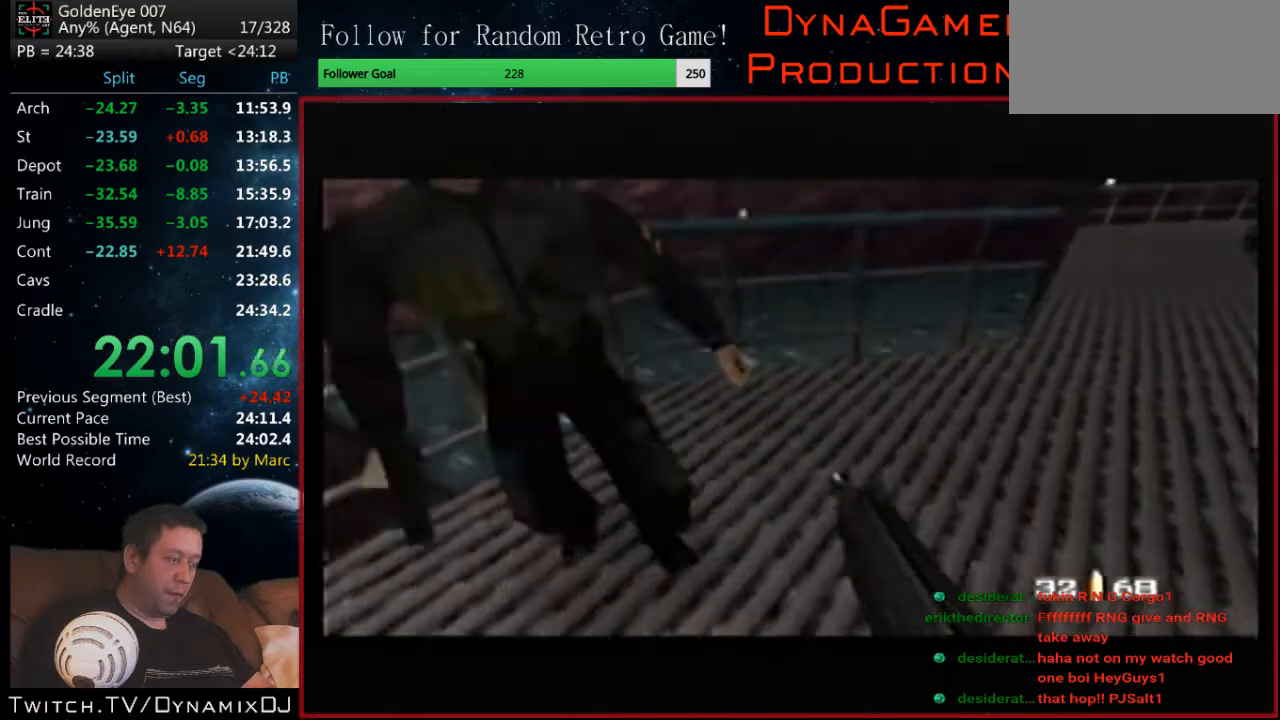
{"buttons": ["C_RIGHT", "C_UP"], "left_stick": "center", "events": []}
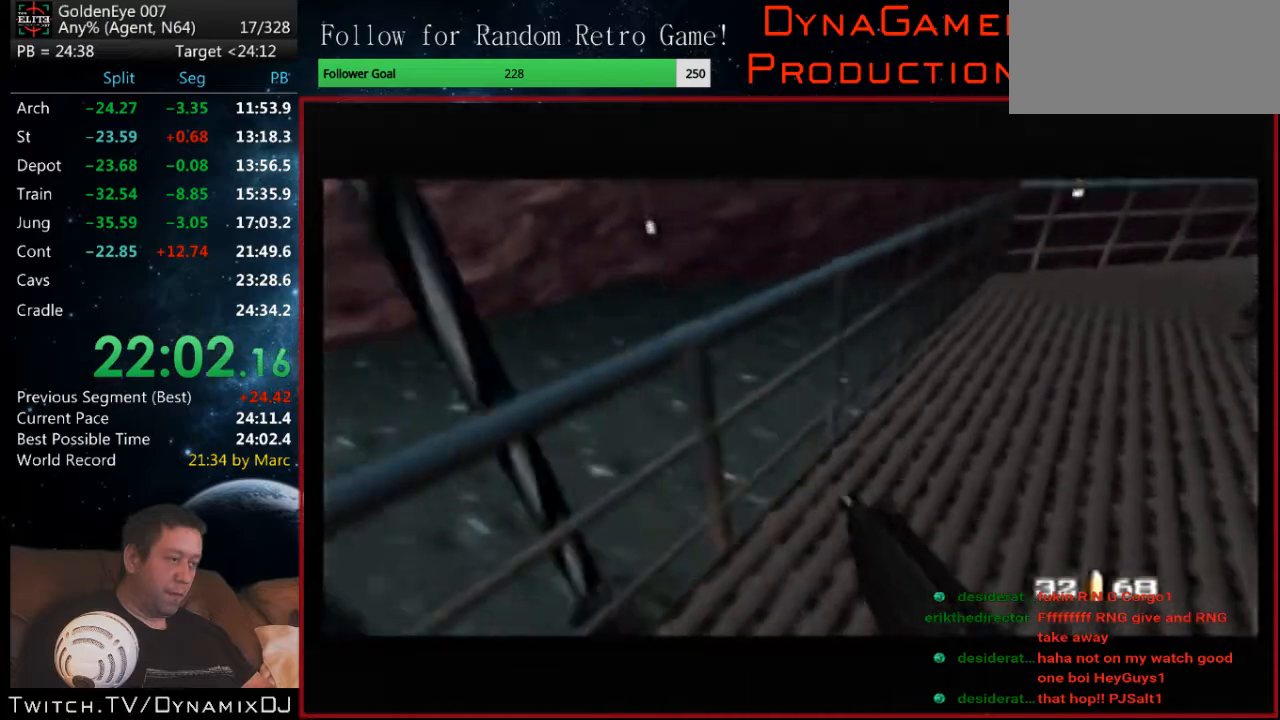
{"buttons": ["C_RIGHT", "C_UP"], "left_stick": "center", "events": []}
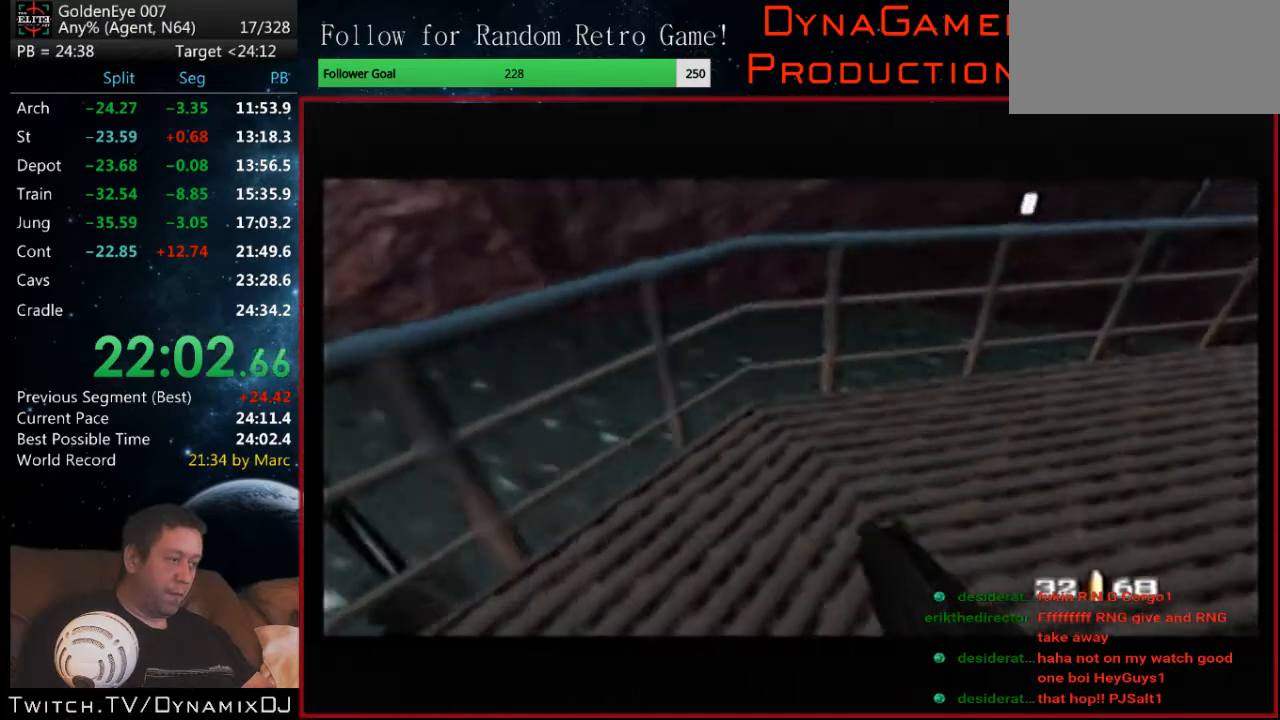
{"buttons": ["C_RIGHT", "C_UP"], "left_stick": "right", "events": [[33, "left_stick", "right"], [200, "left_stick", "center"], [500, "left_stick", "right"]]}
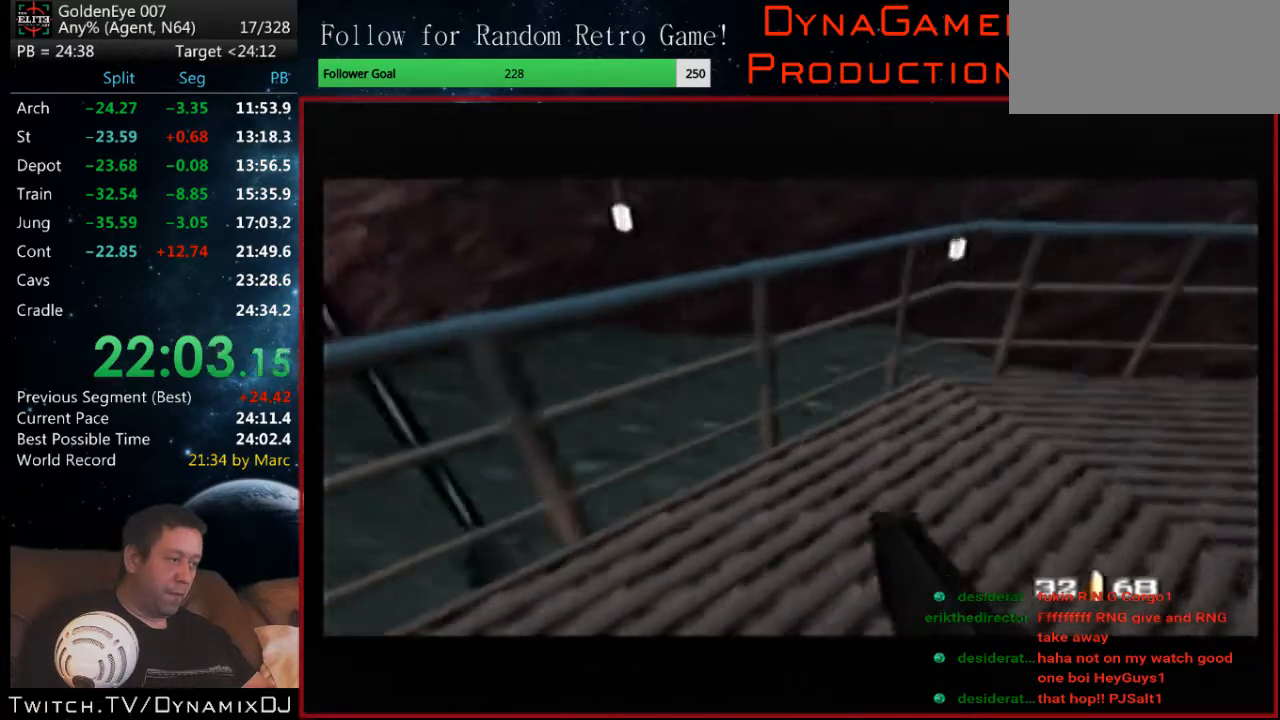
{"buttons": ["C_RIGHT", "C_UP"], "left_stick": "center", "events": [[267, "left_stick", "center"]]}
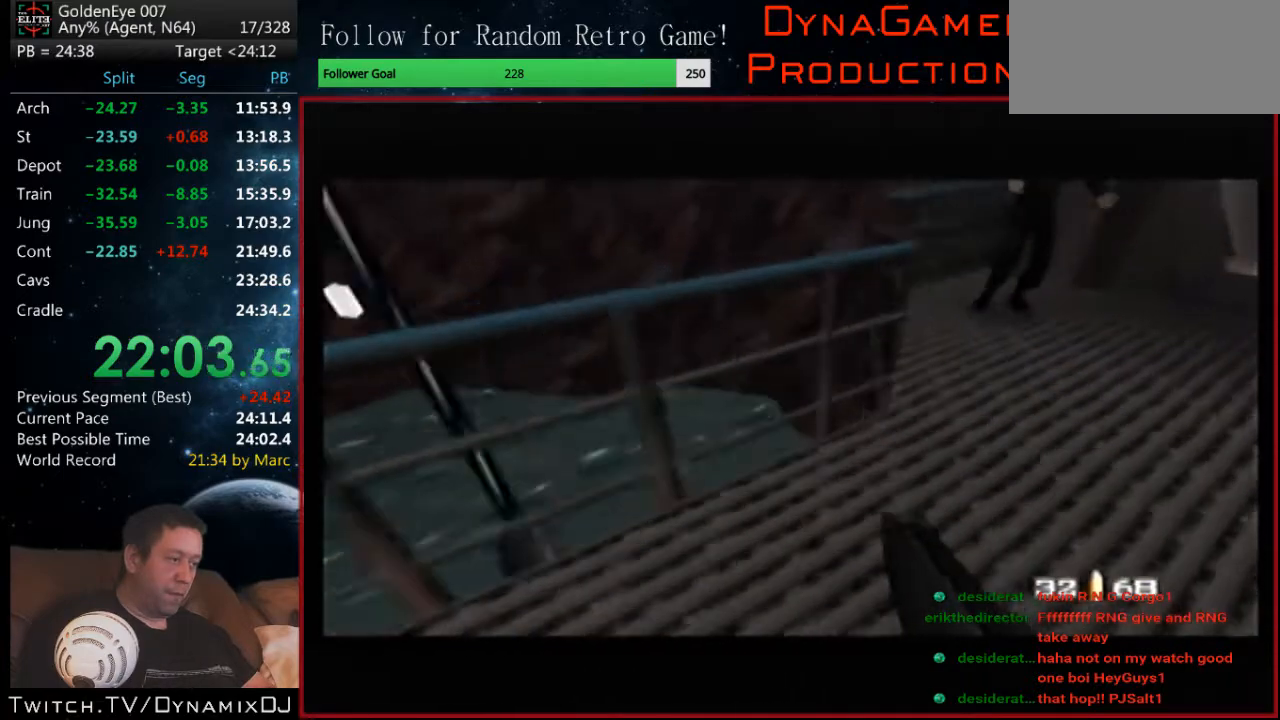
{"buttons": ["C_RIGHT", "C_UP"], "left_stick": "right", "events": [[67, "left_stick", "right"]]}
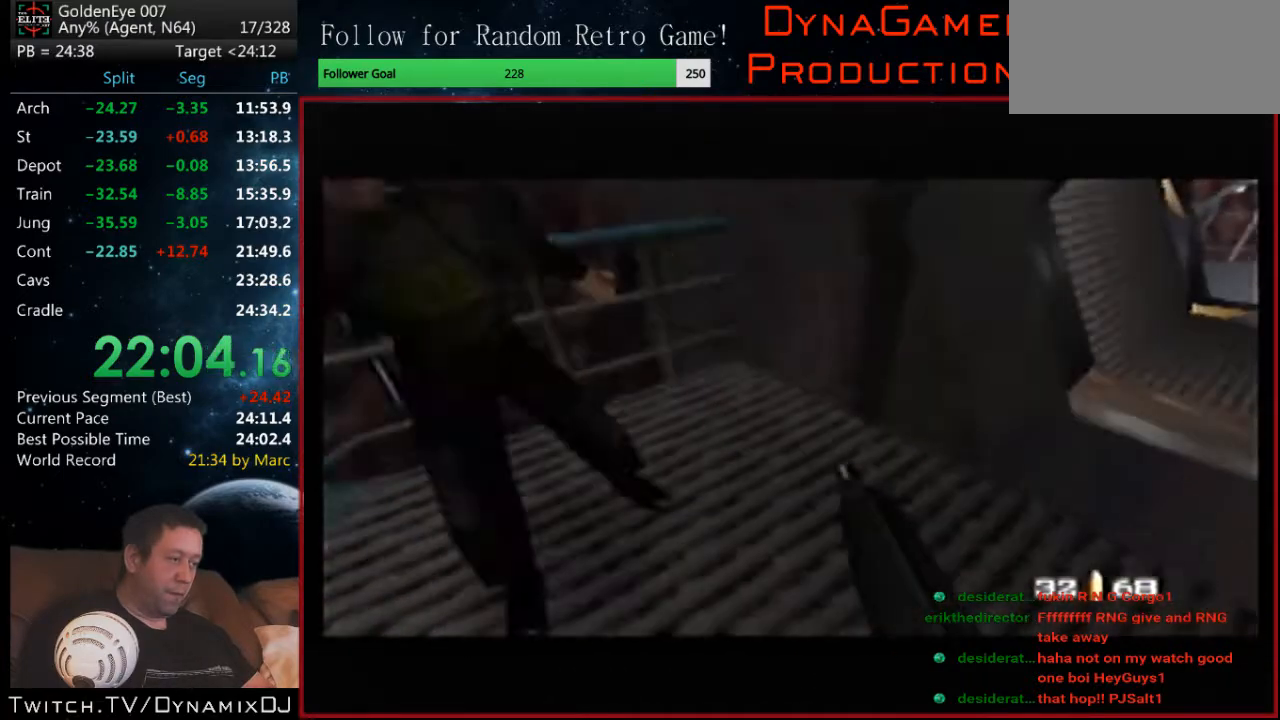
{"buttons": ["C_RIGHT", "C_UP"], "left_stick": "down-right", "events": [[67, "left_stick", "center"], [400, "left_stick", "down-right"]]}
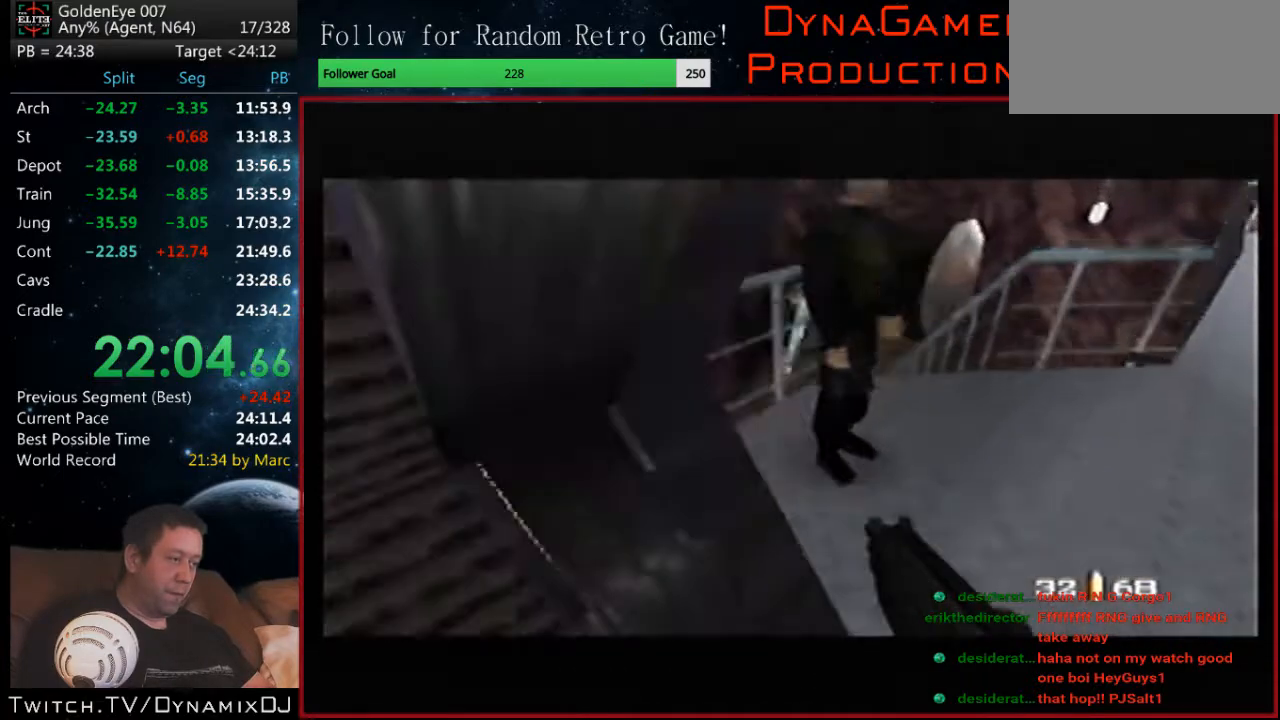
{"buttons": ["C_RIGHT", "C_UP"], "left_stick": "down-right", "events": [[133, "left_stick", "center"], [333, "left_stick", "down-right"]]}
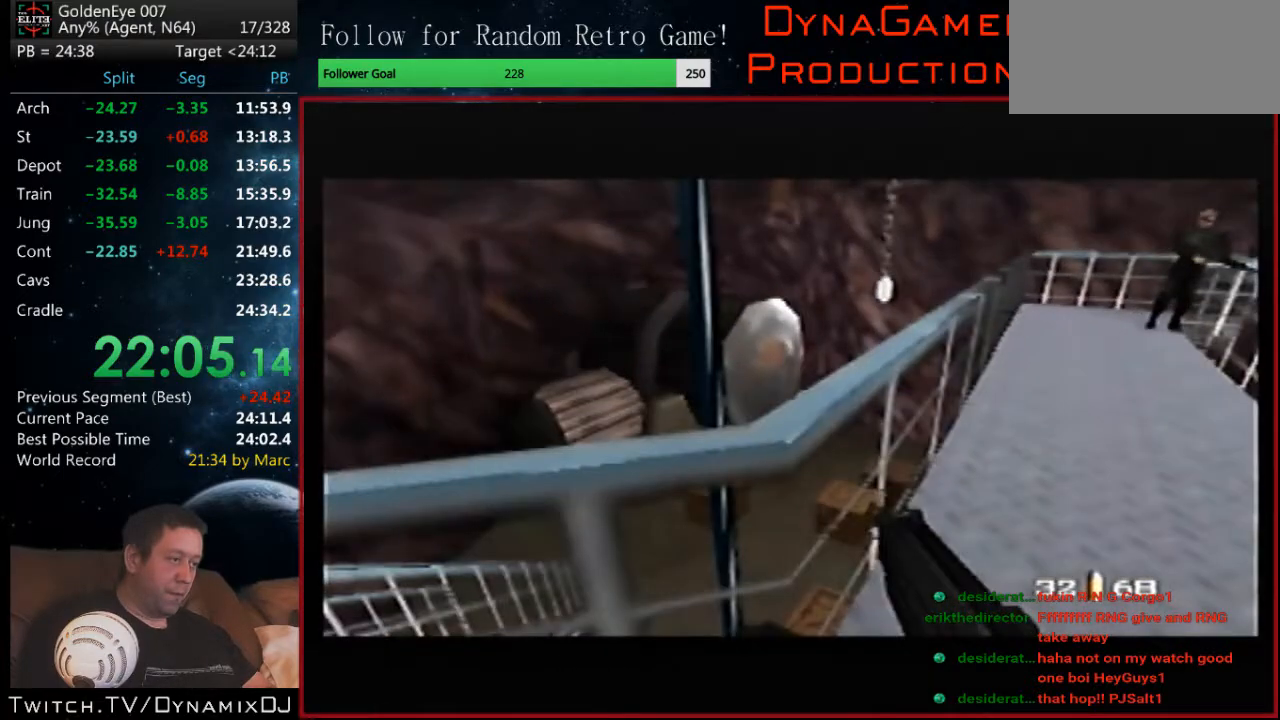
{"buttons": ["C_RIGHT", "C_UP"], "left_stick": "down-right", "events": [[100, "left_stick", "center"], [300, "left_stick", "down-right"]]}
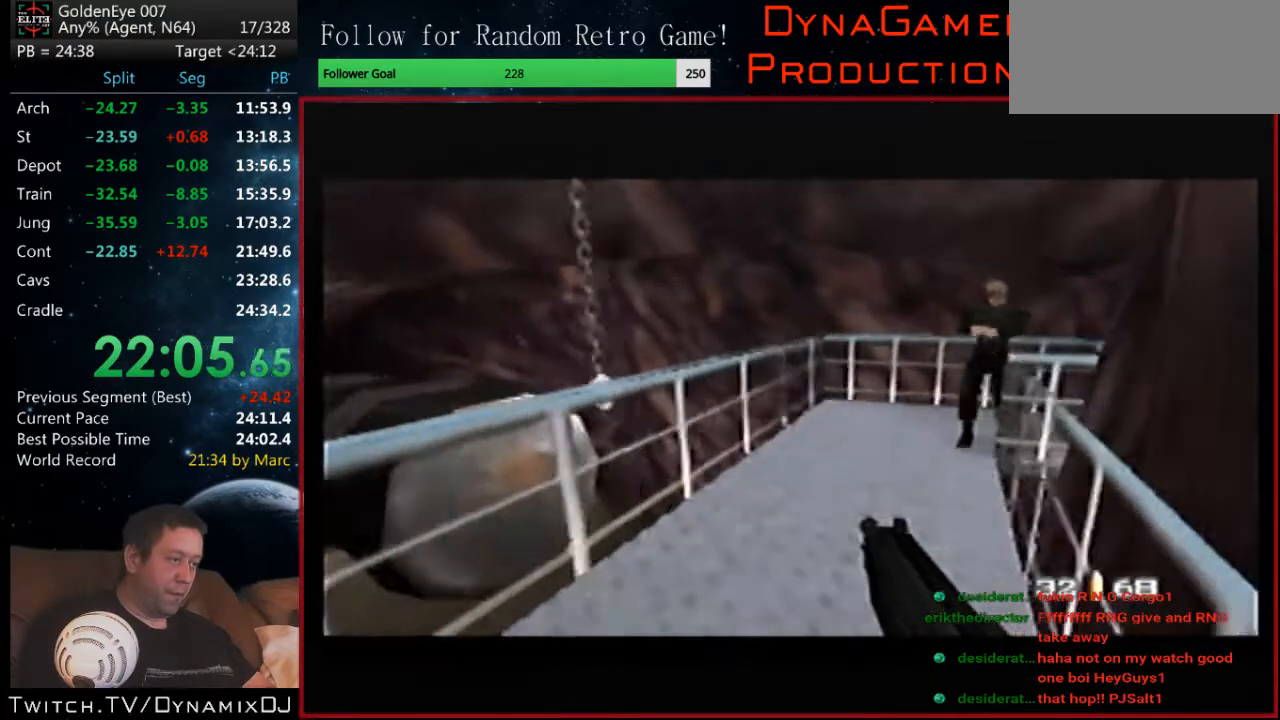
{"buttons": ["C_RIGHT", "C_UP"], "left_stick": "center", "events": [[167, "Z", "down"], [200, "left_stick", "center"], [500, "Z", "up"]]}
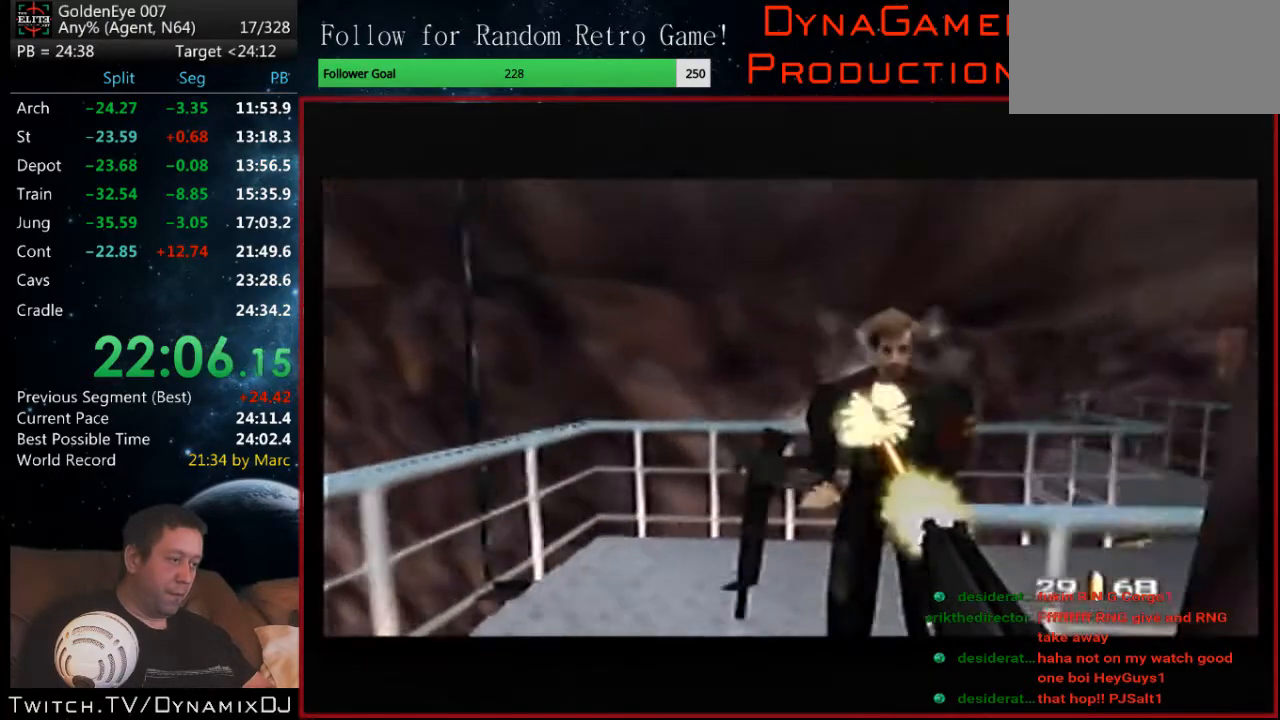
{"buttons": ["C_RIGHT", "C_UP"], "left_stick": "left", "events": [[67, "left_stick", "right"], [400, "left_stick", "left"]]}
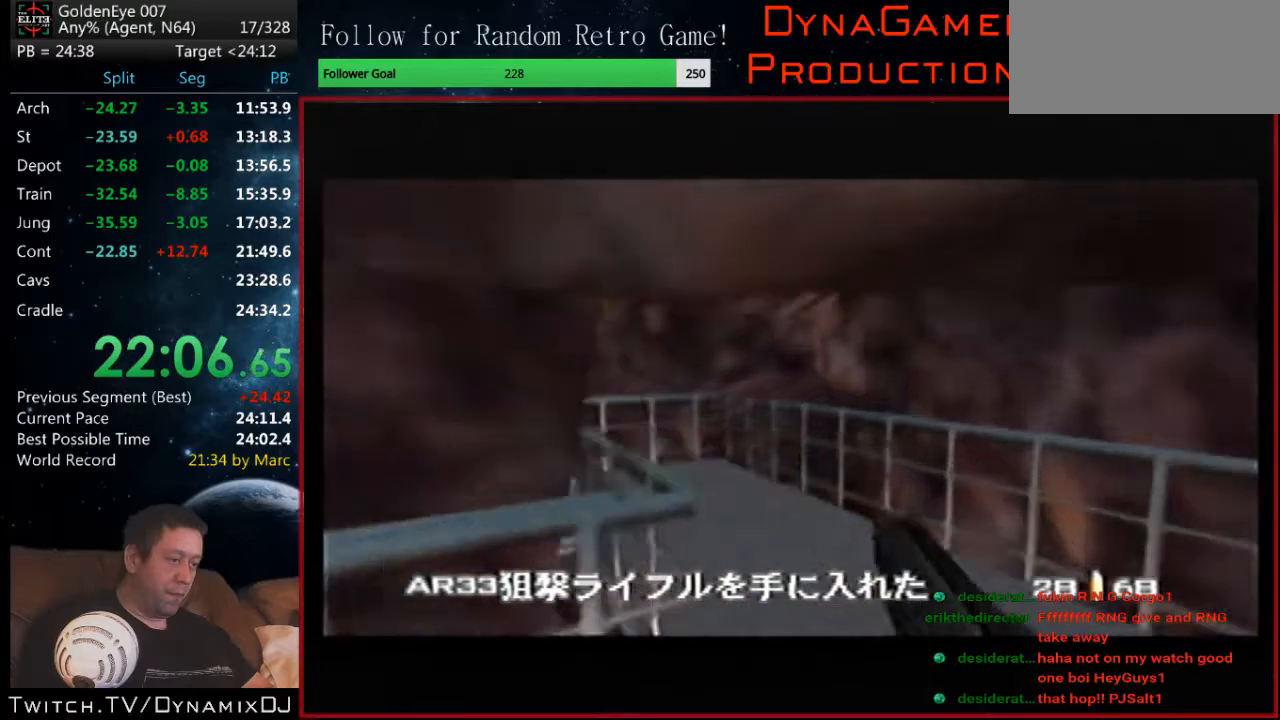
{"buttons": ["C_RIGHT", "C_UP"], "left_stick": "left", "events": []}